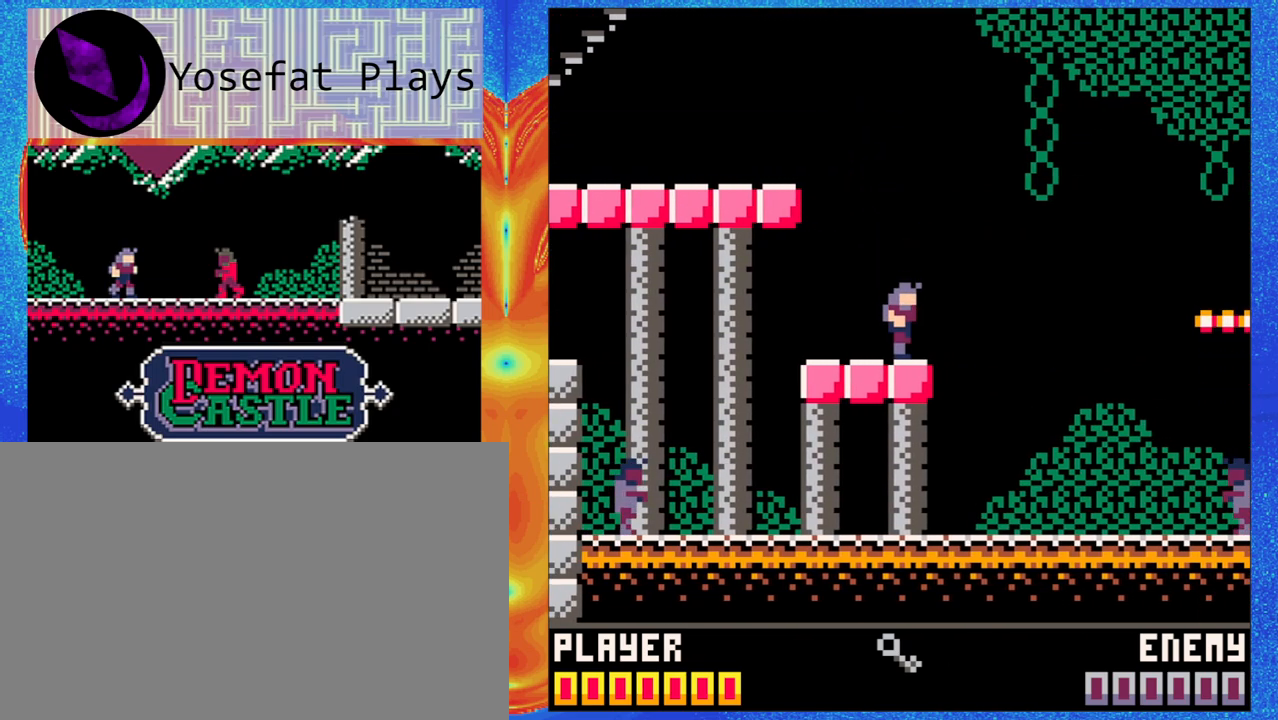
Gameplay with a controller (Nintendo layout); each line is a JSON object with the inputs held at the frame after it. "events" lists button and stick changes between this image and that frame as [ms after this image, input, new state], when the widget could be followed in between. Not read: L1 L2 L3 R1 R2 R3 right_stick.
{"buttons": [], "left_stick": "down", "events": [[267, "left_stick", "down"]]}
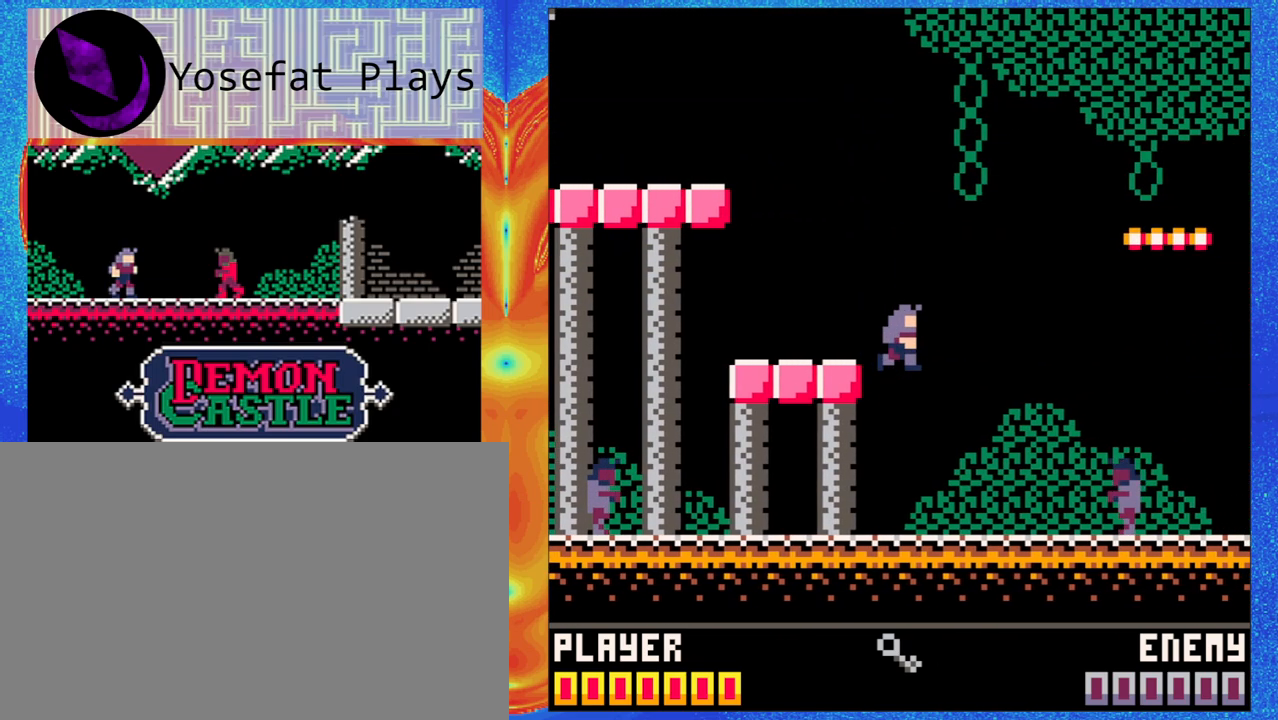
{"buttons": [], "left_stick": "center", "events": [[150, "left_stick", "center"], [267, "left_stick", "down"], [333, "Y", "down"], [367, "left_stick", "center"], [467, "Y", "up"]]}
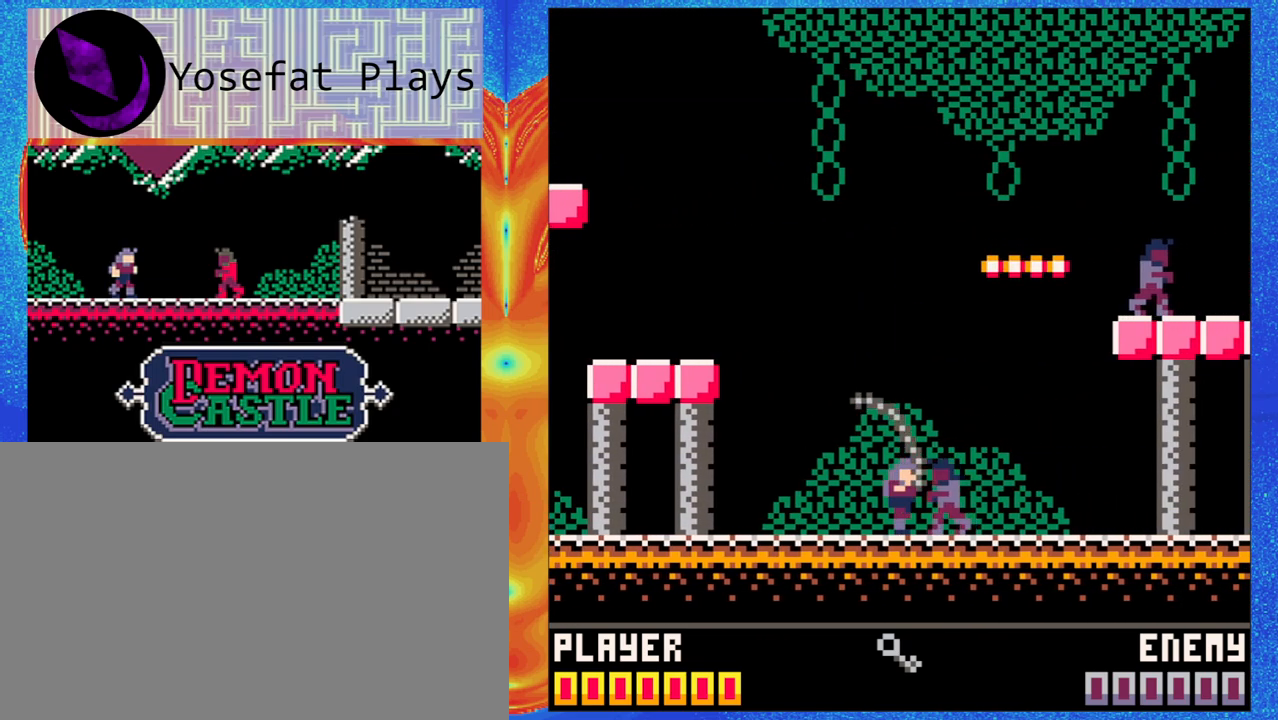
{"buttons": [], "left_stick": "left", "events": [[33, "Y", "down"], [133, "Y", "up"], [233, "left_stick", "left"]]}
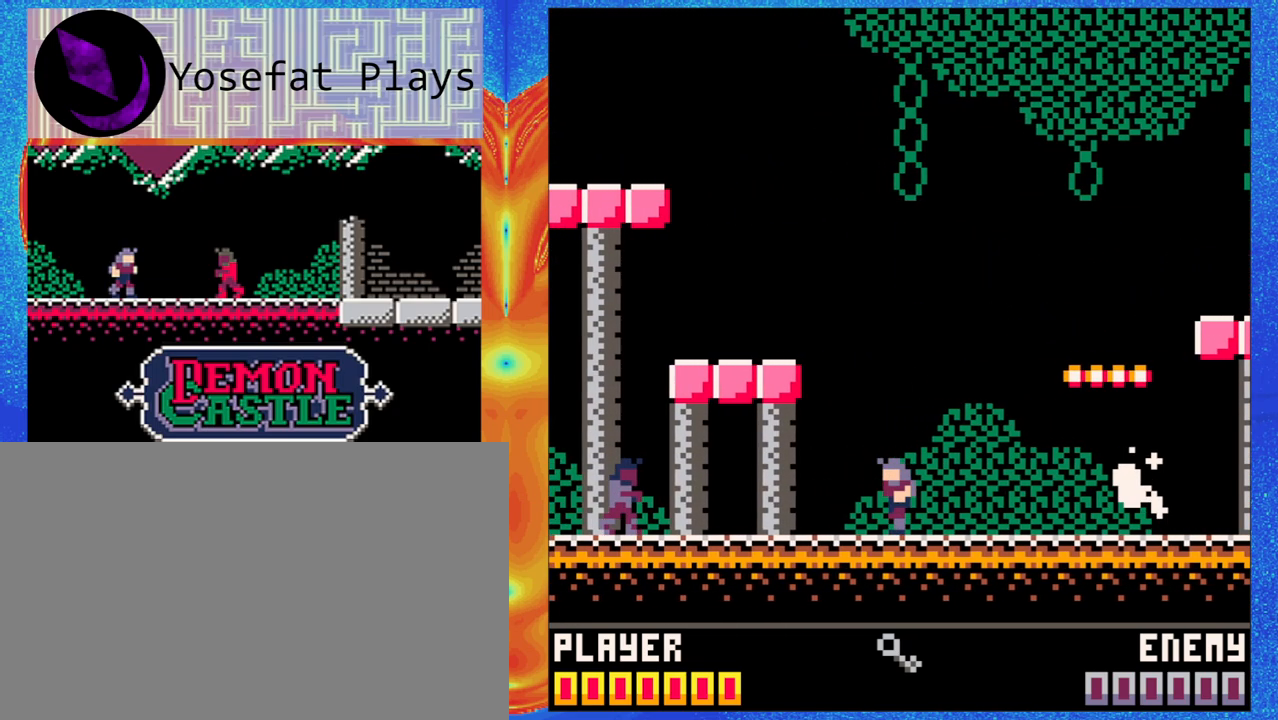
{"buttons": [], "left_stick": "center", "events": [[300, "Y", "down"], [417, "left_stick", "center"], [483, "Y", "up"]]}
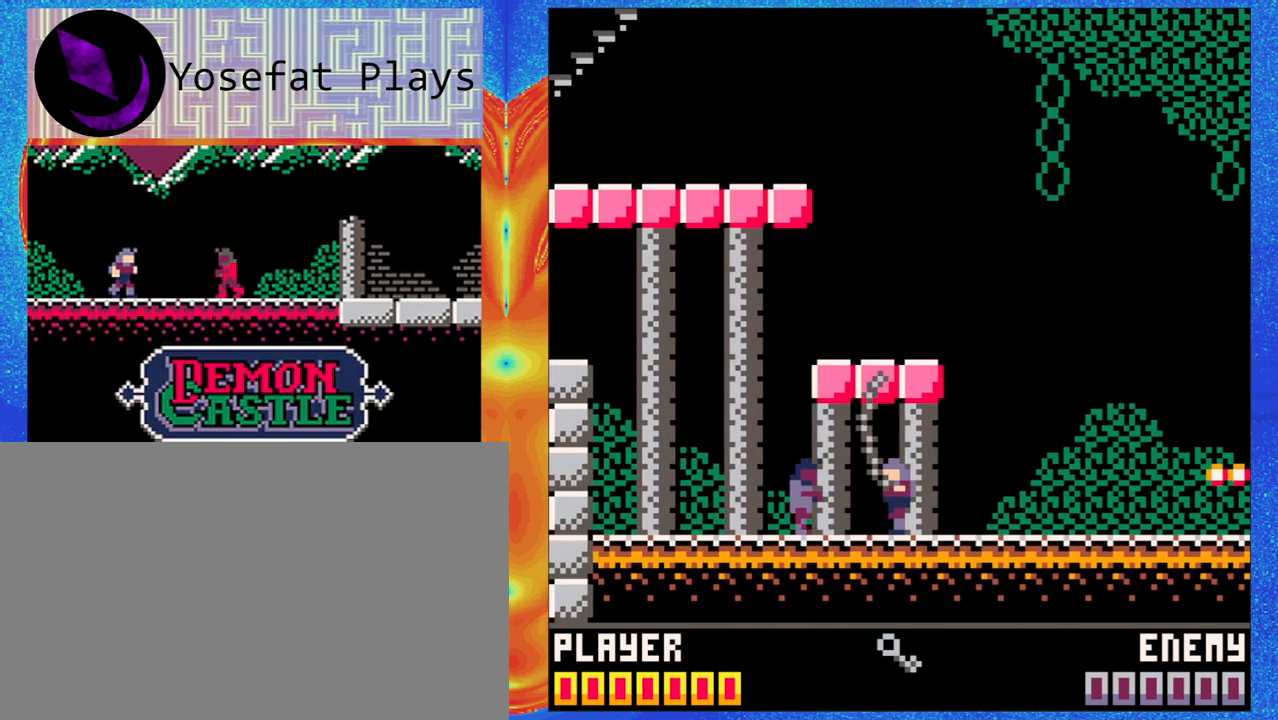
{"buttons": [], "left_stick": "left", "events": [[233, "left_stick", "left"]]}
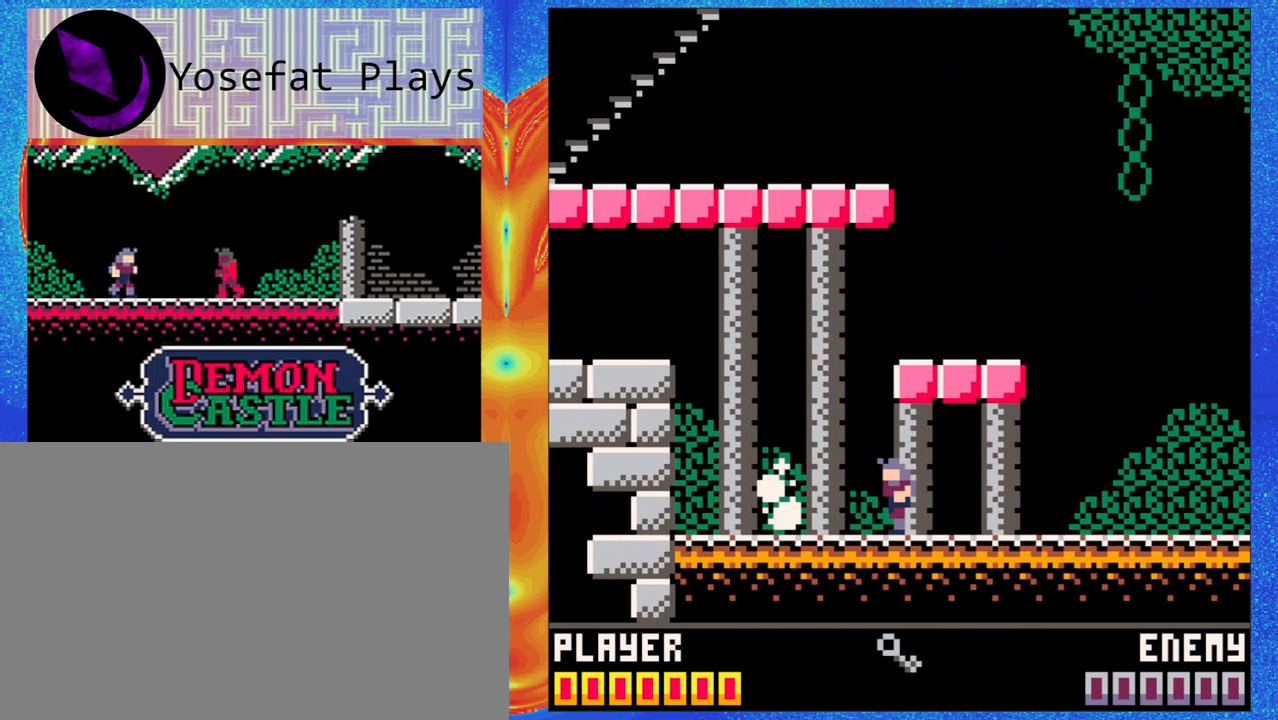
{"buttons": ["Y"], "left_stick": "left", "events": [[117, "B", "down"], [267, "B", "up"], [400, "Y", "down"]]}
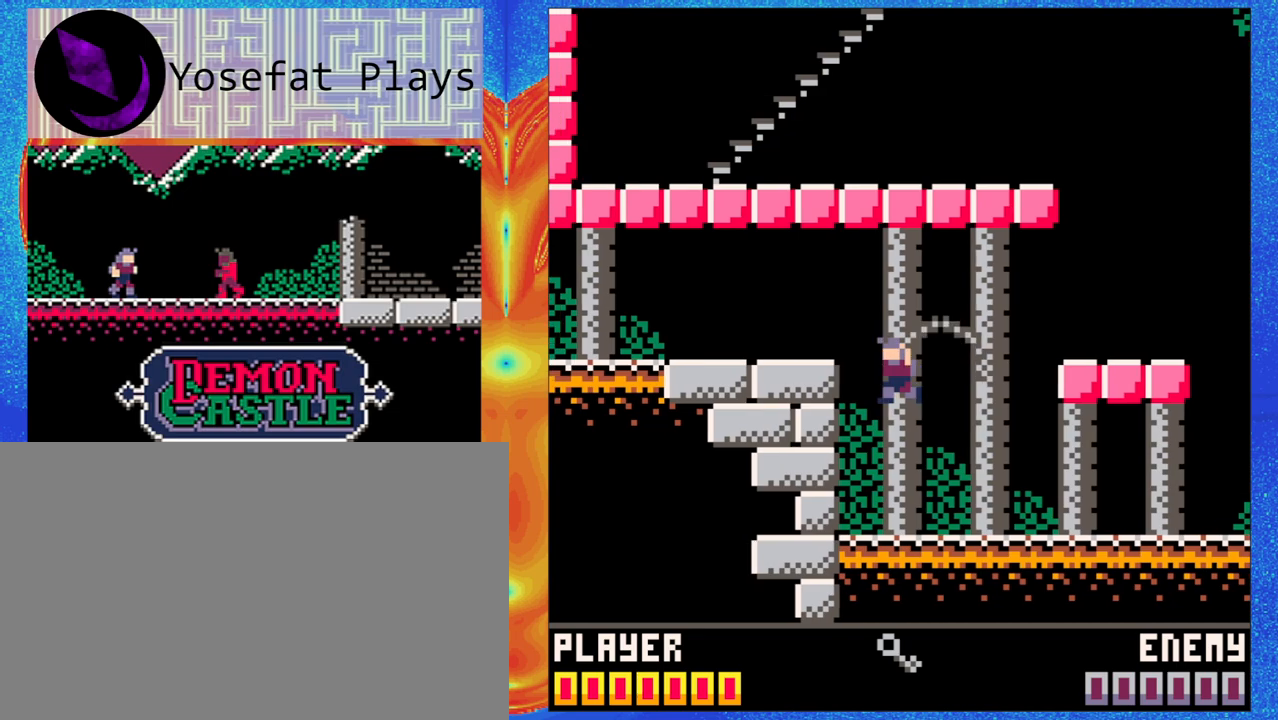
{"buttons": [], "left_stick": "center", "events": [[117, "left_stick", "center"], [217, "Y", "up"]]}
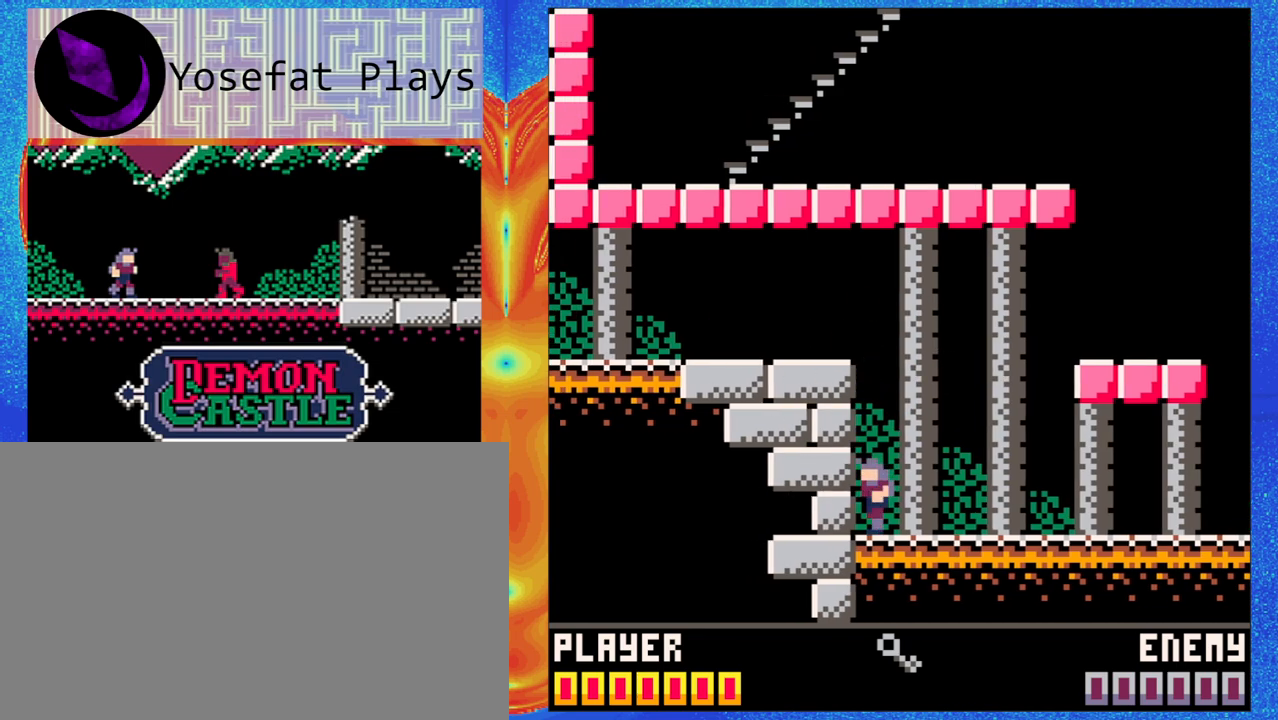
{"buttons": ["B", "Y"], "left_stick": "up-left", "events": [[183, "B", "down"], [333, "left_stick", "up-left"], [433, "Y", "down"]]}